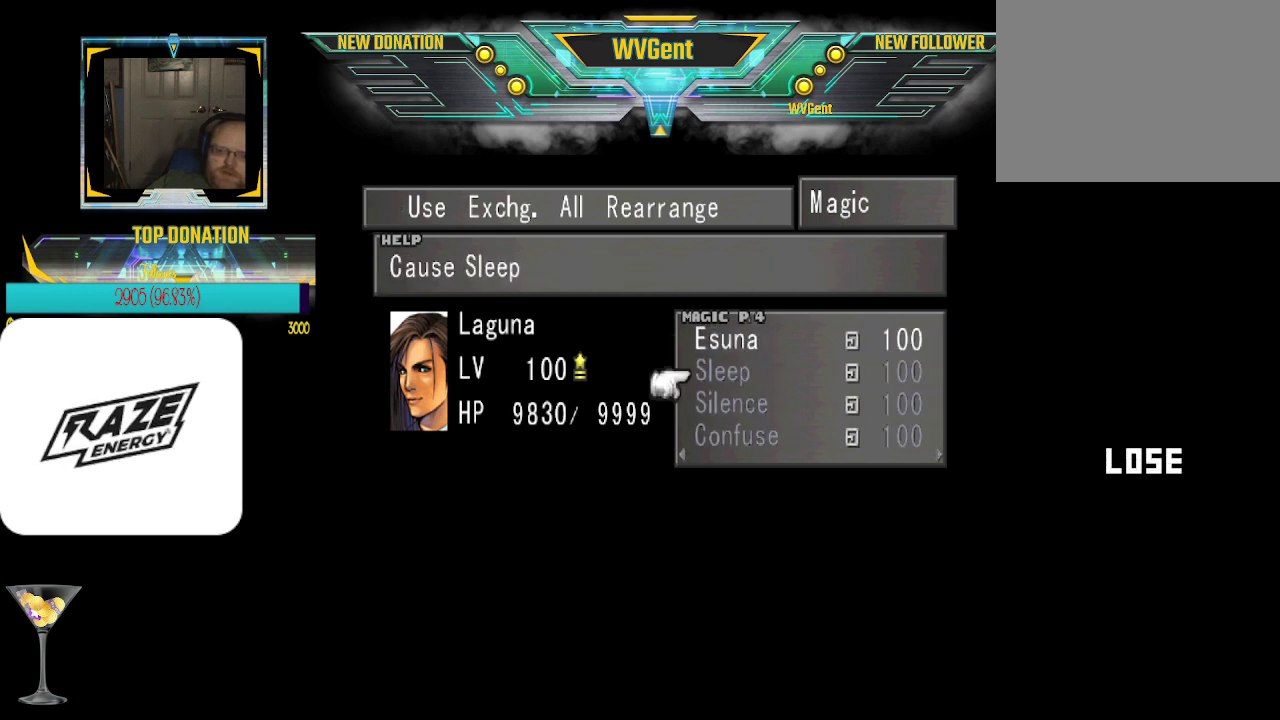
Gameplay with a controller (PlayStation layout); each line is a JSON object with the inputs held at the frame after it. "events" lists button and stick changes between this image and that frame as [ms after this image, input, new state], when the widget could be followed in between. Not read: right_stick.
{"buttons": [], "left_stick": "center", "events": [[67, "left_stick", "right"], [300, "left_stick", "center"]]}
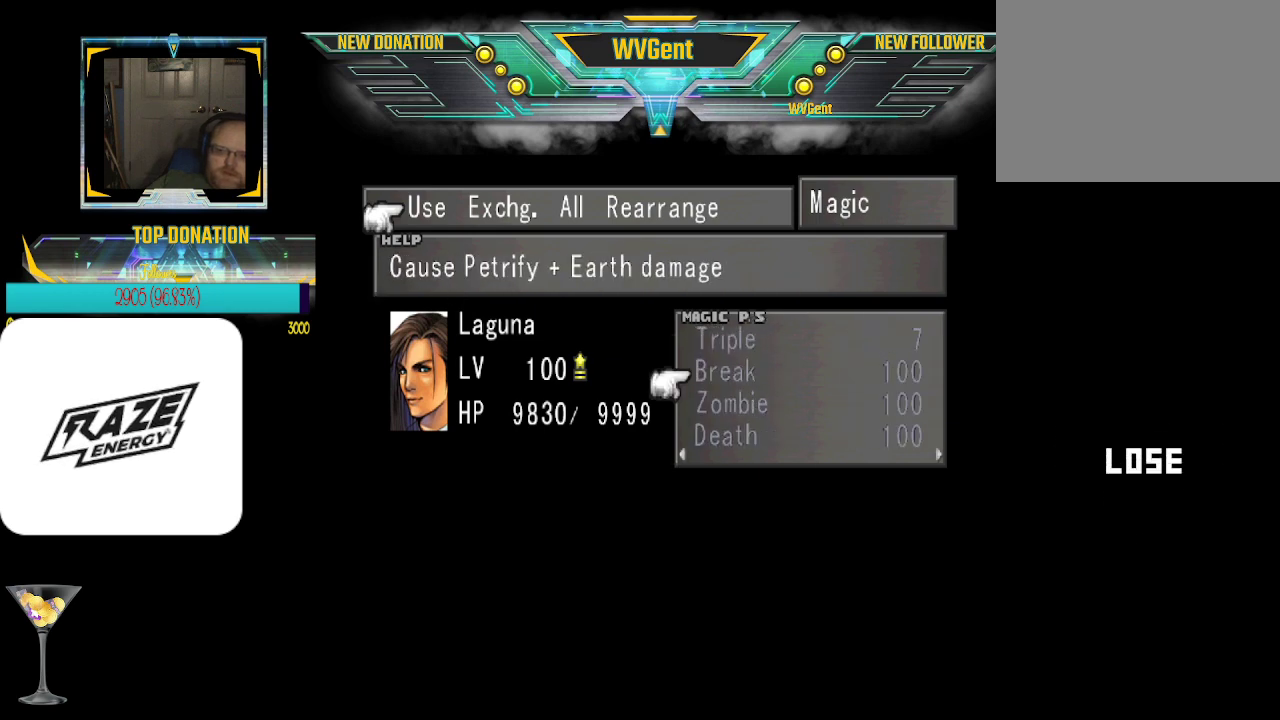
{"buttons": [], "left_stick": "right", "events": [[433, "left_stick", "right"]]}
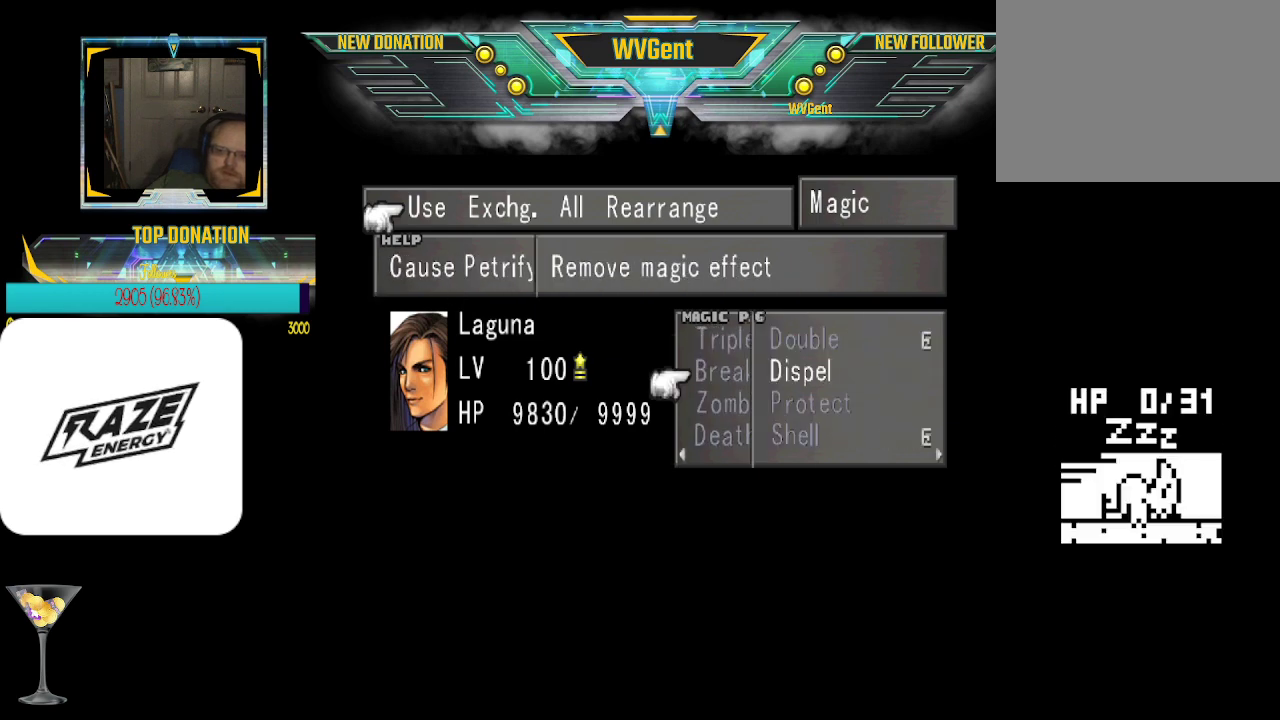
{"buttons": [], "left_stick": "center", "events": [[100, "left_stick", "center"]]}
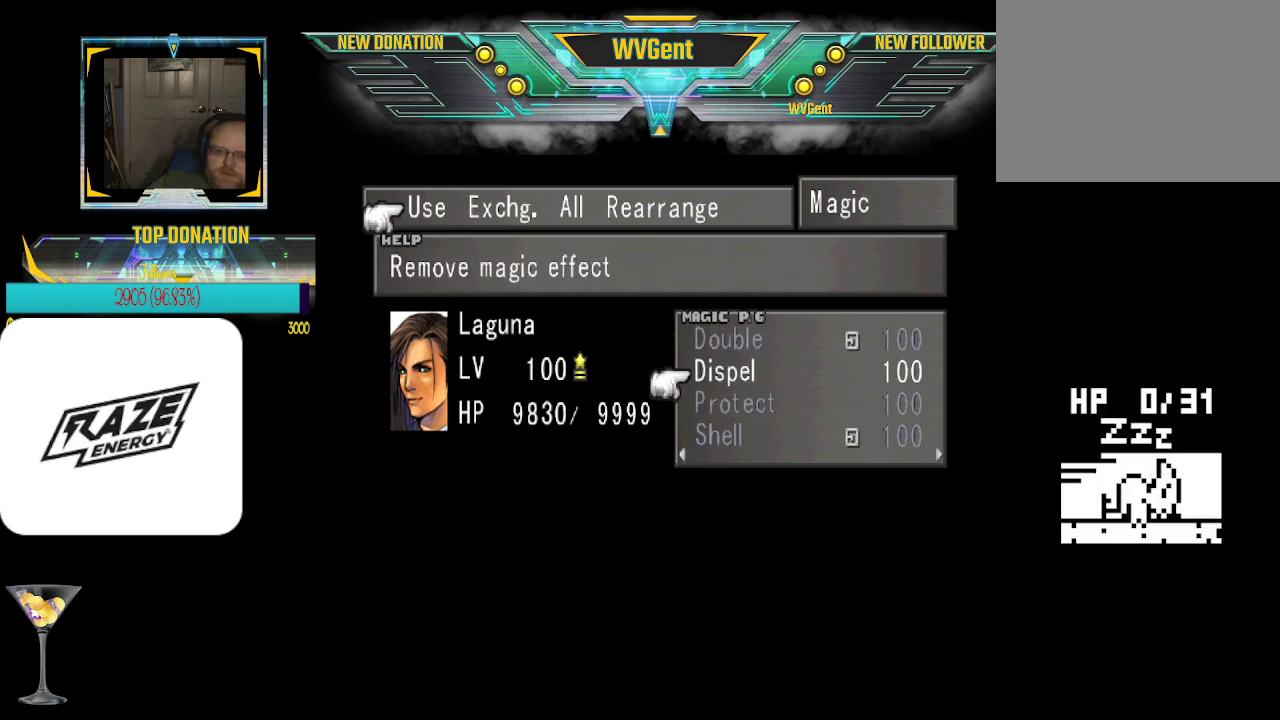
{"buttons": [], "left_stick": "right", "events": [[500, "left_stick", "right"]]}
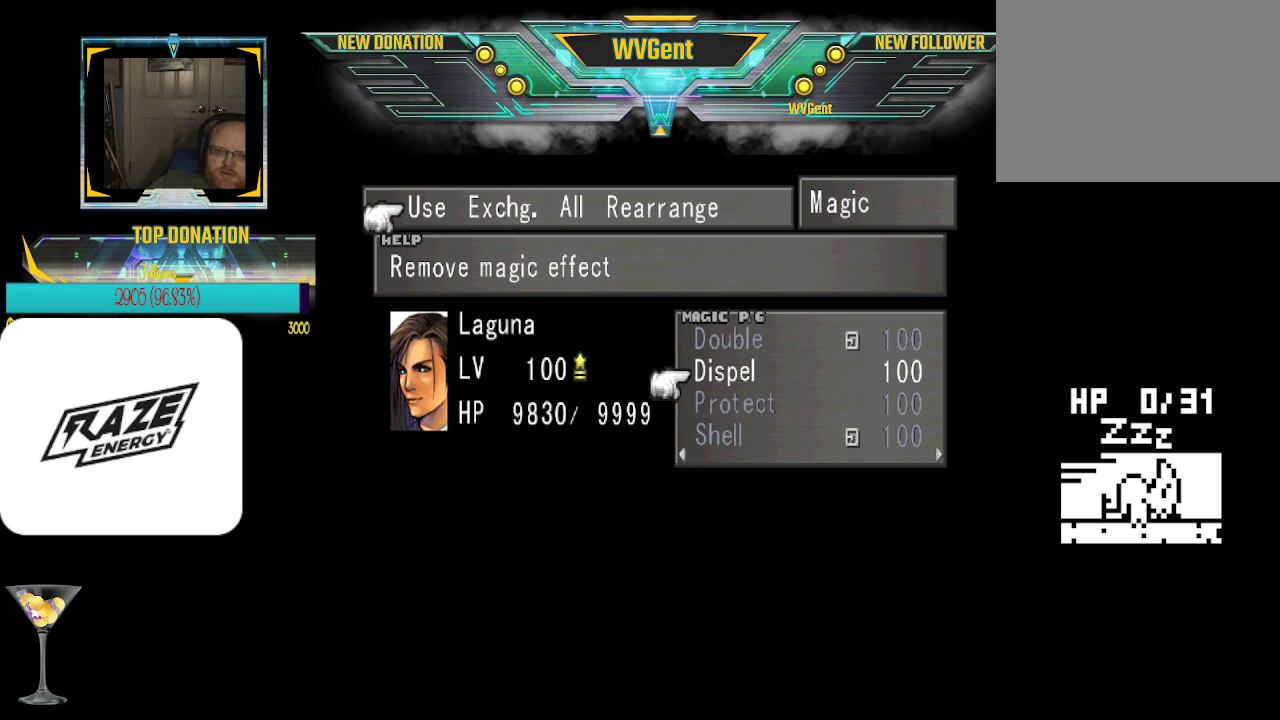
{"buttons": [], "left_stick": "right", "events": [[200, "left_stick", "center"], [367, "left_stick", "right"]]}
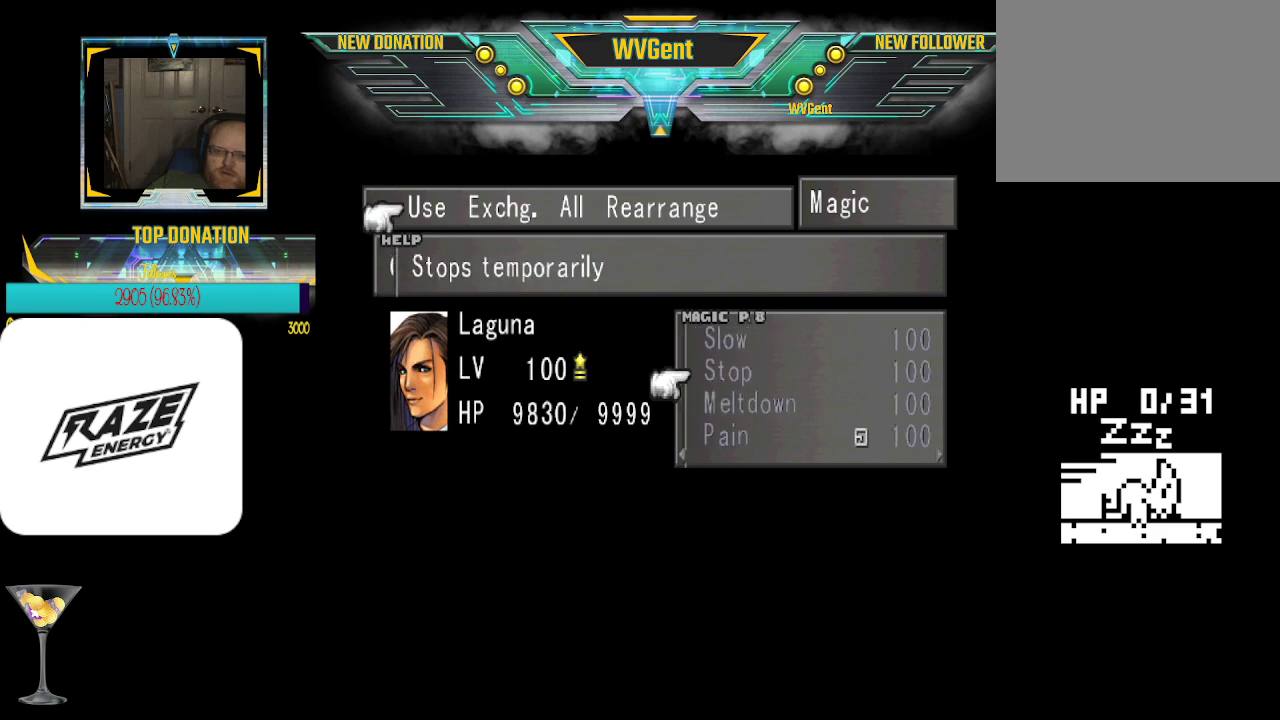
{"buttons": [], "left_stick": "center", "events": [[100, "left_stick", "center"], [367, "CIRCLE", "down"], [467, "CIRCLE", "up"]]}
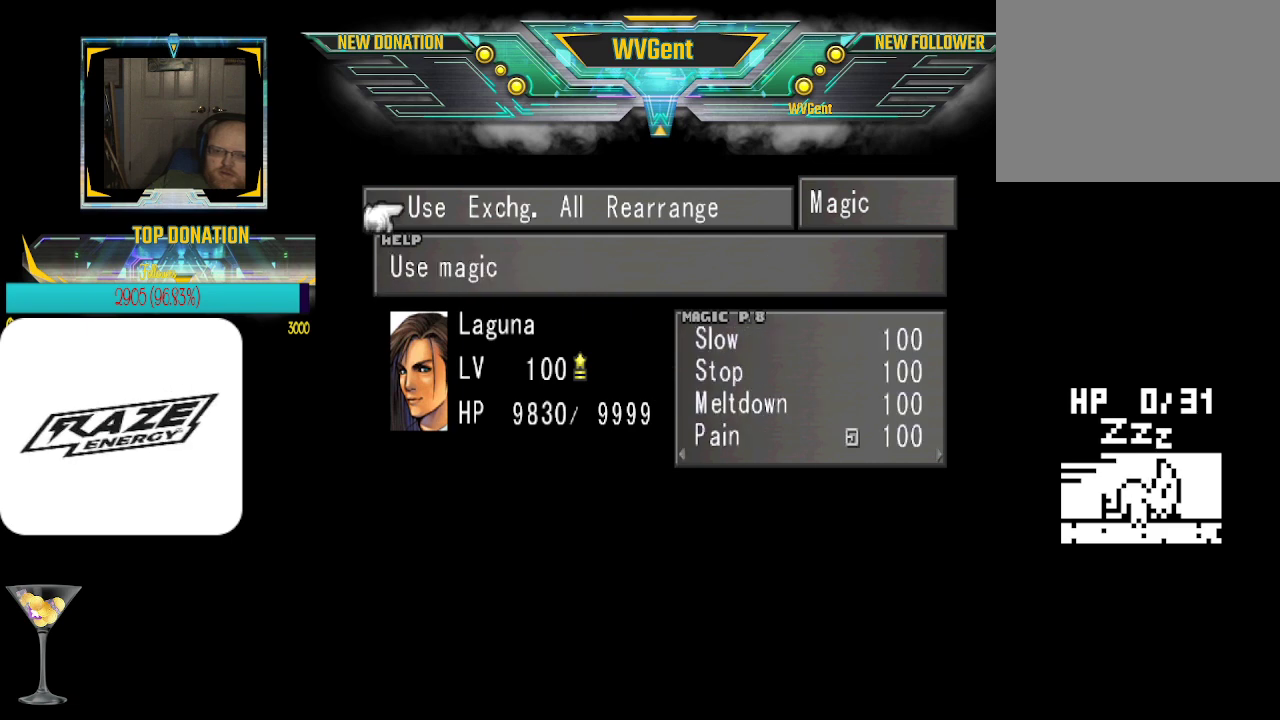
{"buttons": [], "left_stick": "center", "events": []}
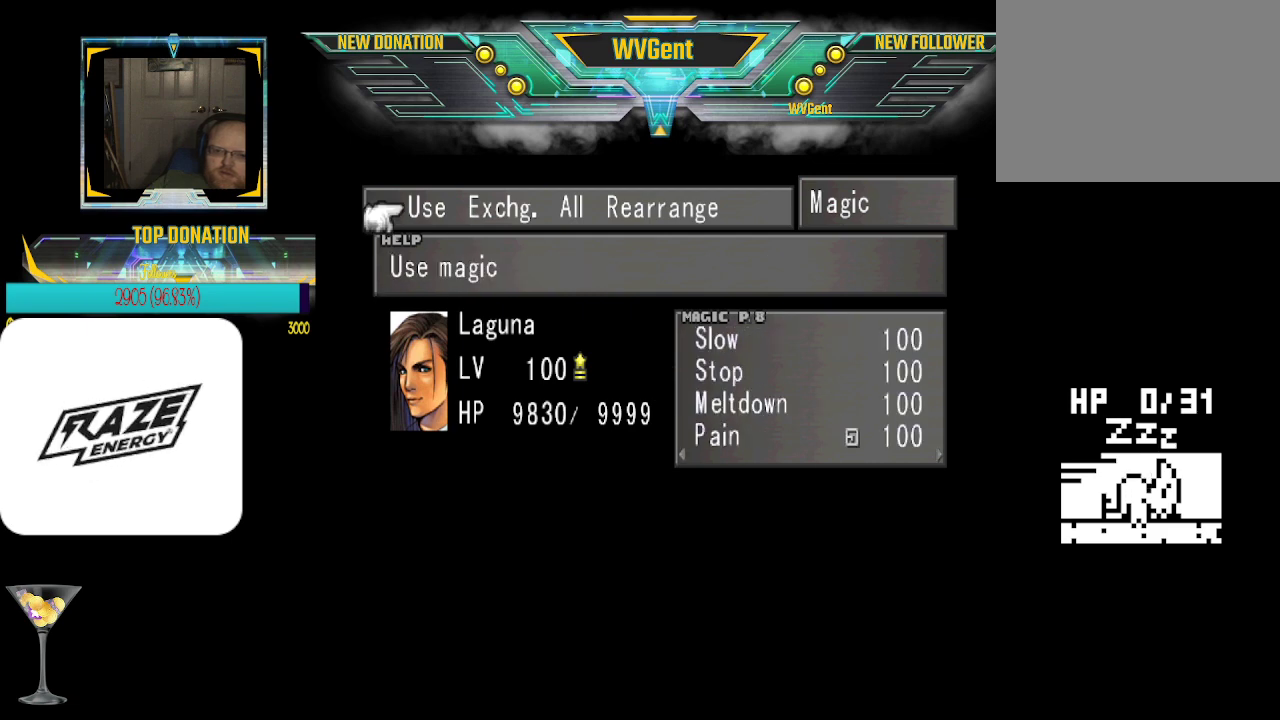
{"buttons": [], "left_stick": "center", "events": [[100, "R1", "down"], [200, "R1", "up"]]}
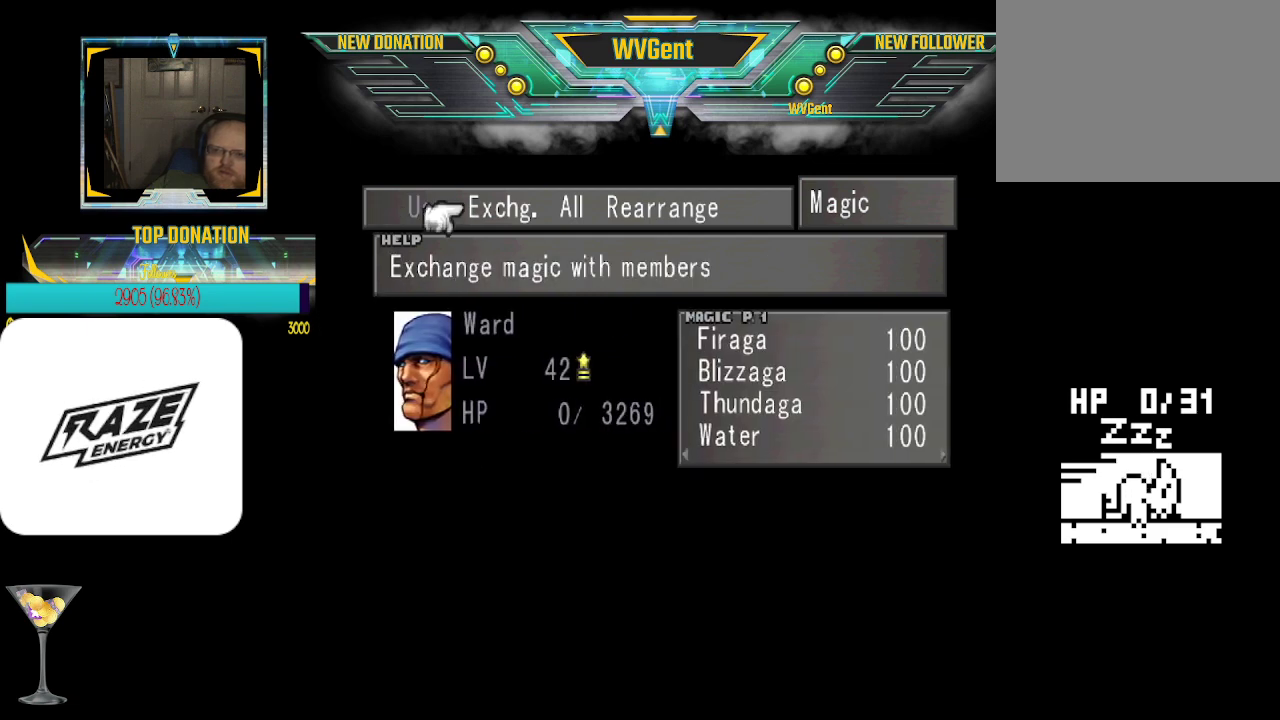
{"buttons": [], "left_stick": "center", "events": []}
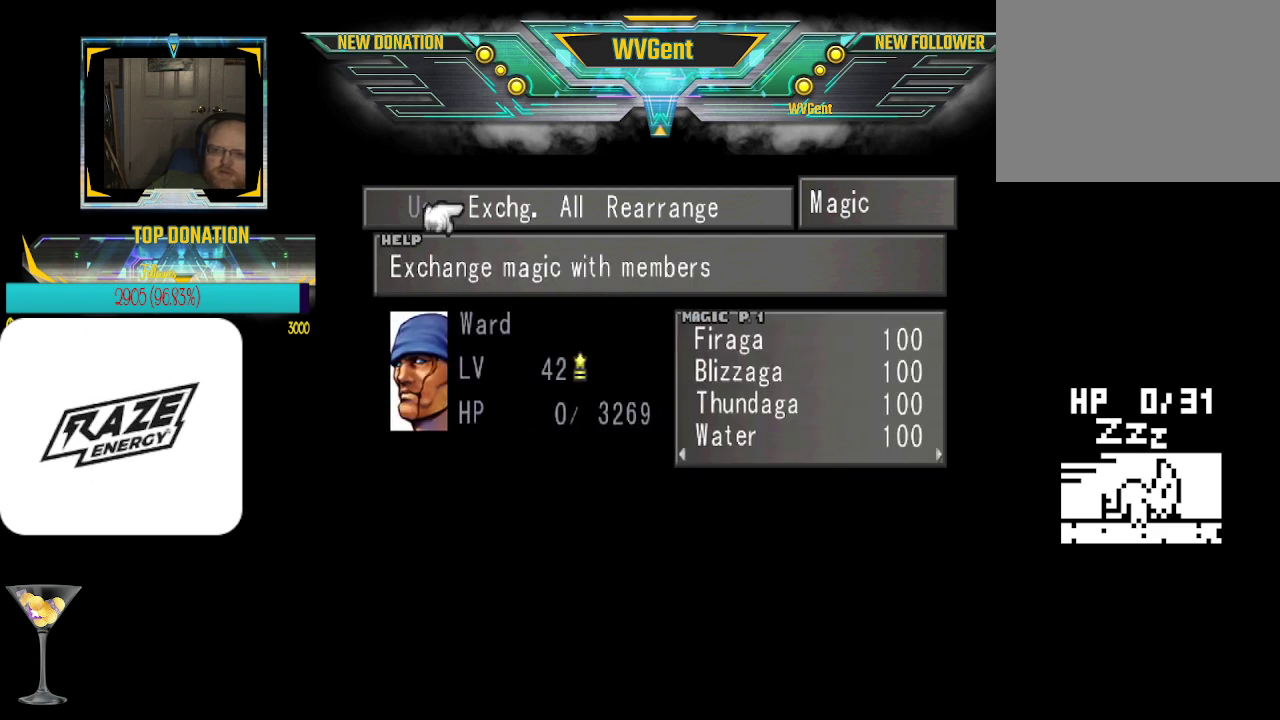
{"buttons": [], "left_stick": "center", "events": []}
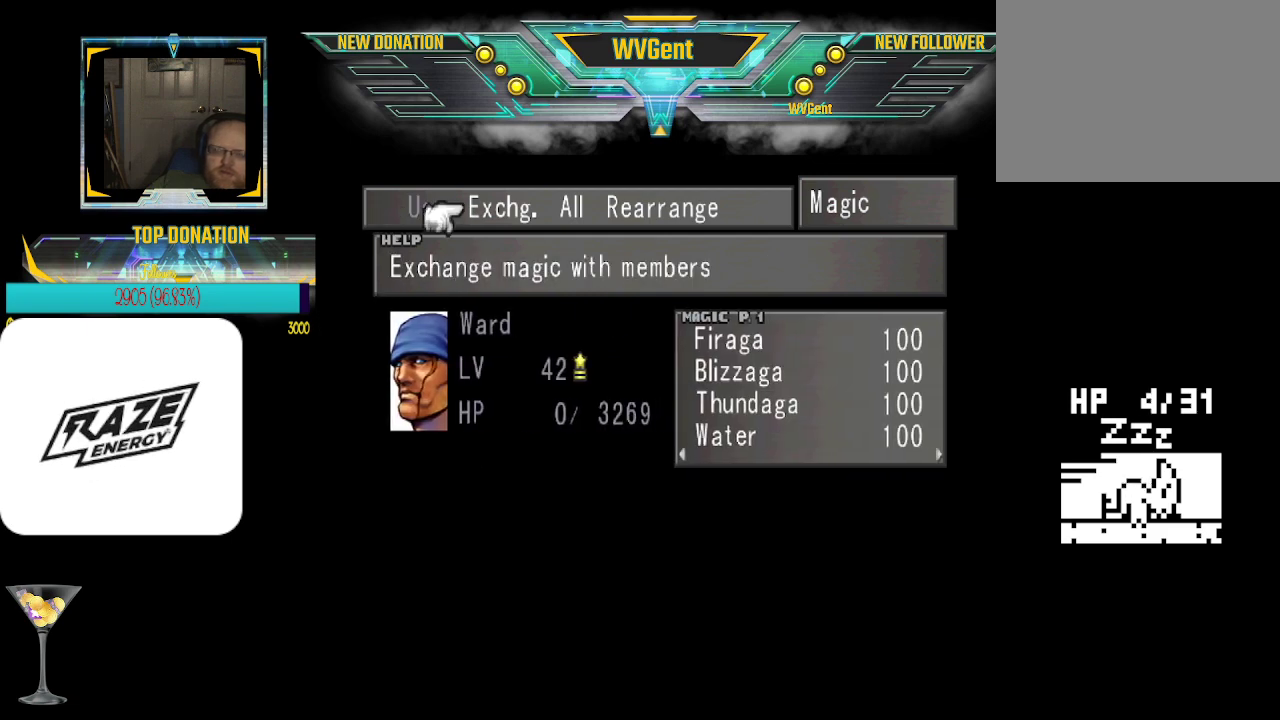
{"buttons": [], "left_stick": "center", "events": []}
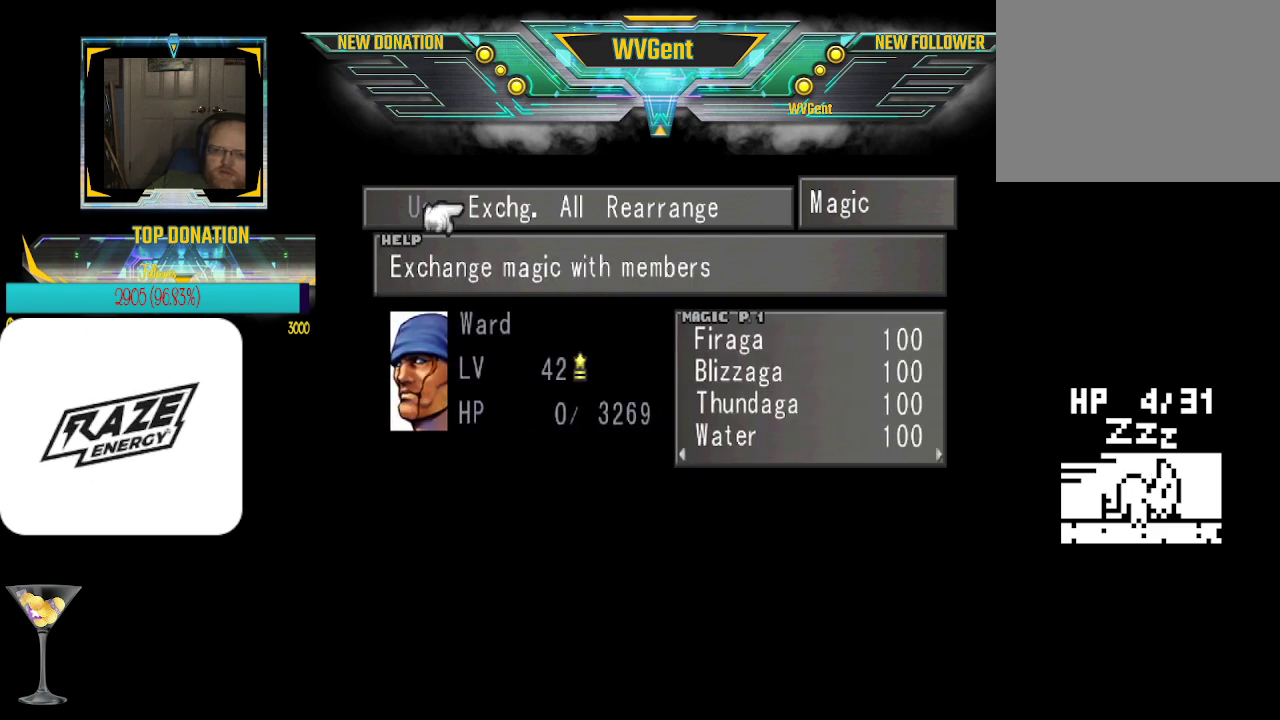
{"buttons": ["CROSS"], "left_stick": "center", "events": [[467, "CROSS", "down"]]}
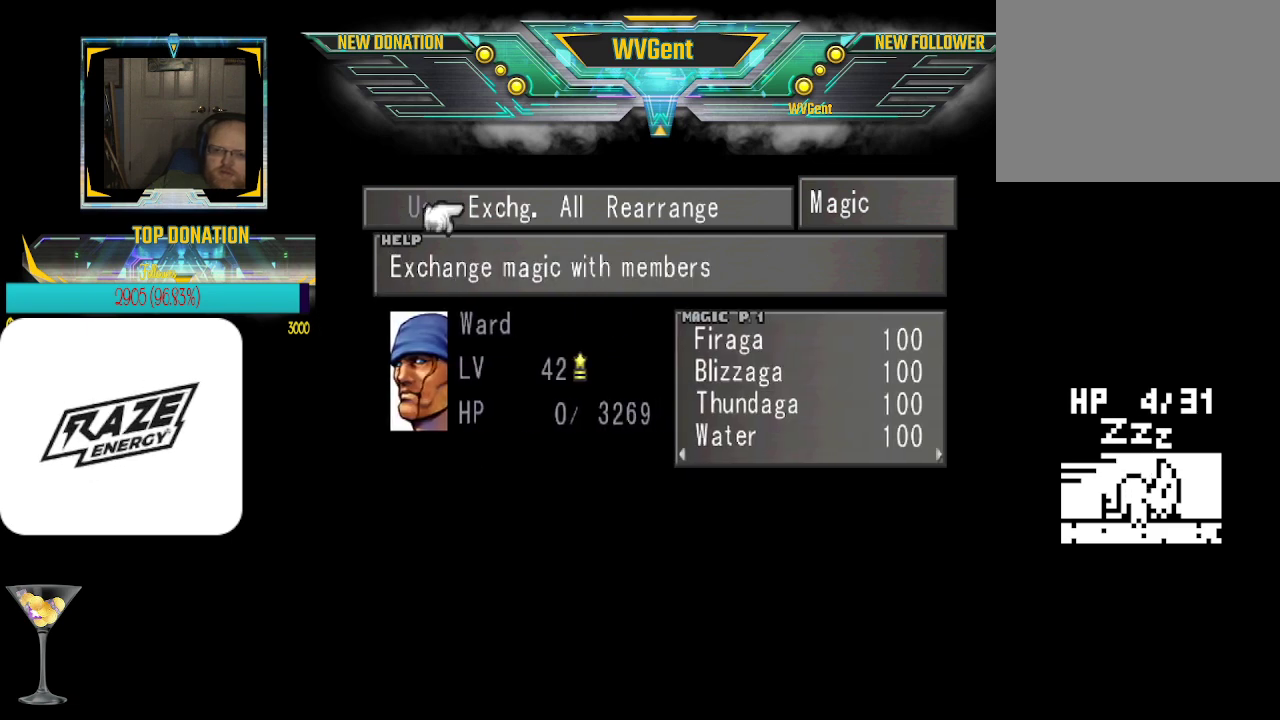
{"buttons": [], "left_stick": "right", "events": [[67, "CROSS", "up"], [333, "left_stick", "right"]]}
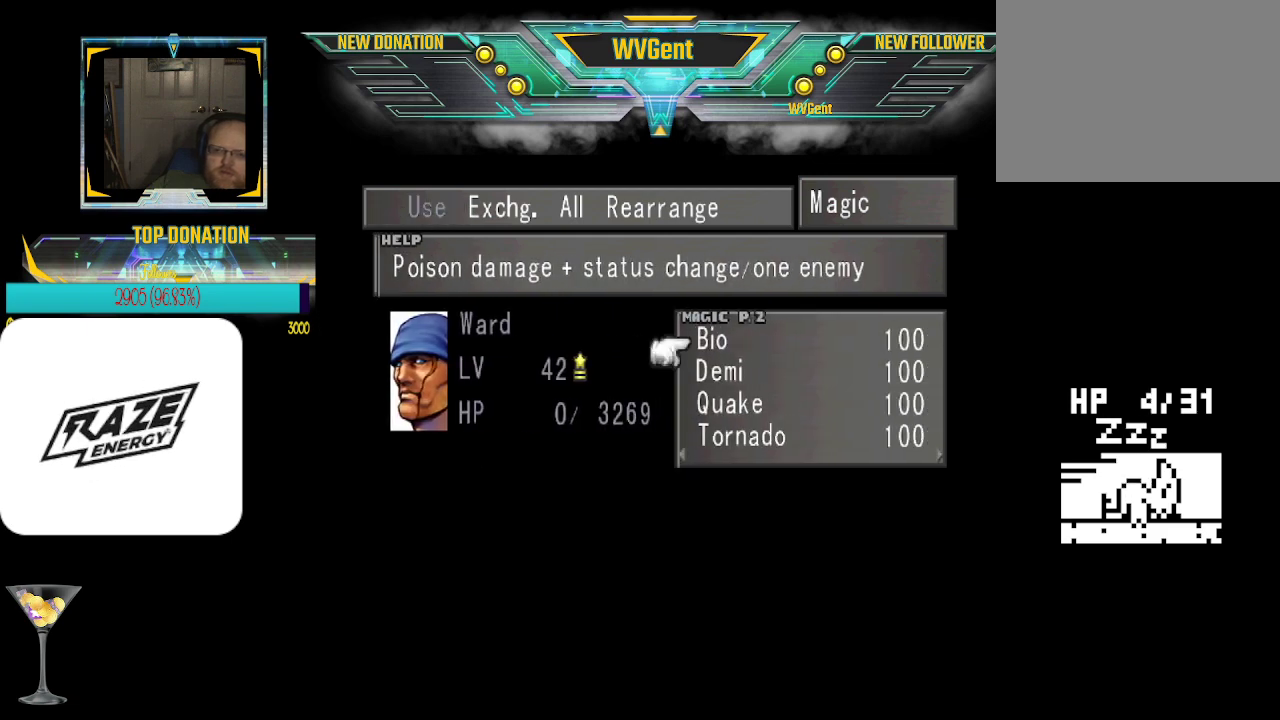
{"buttons": [], "left_stick": "center", "events": [[33, "left_stick", "center"]]}
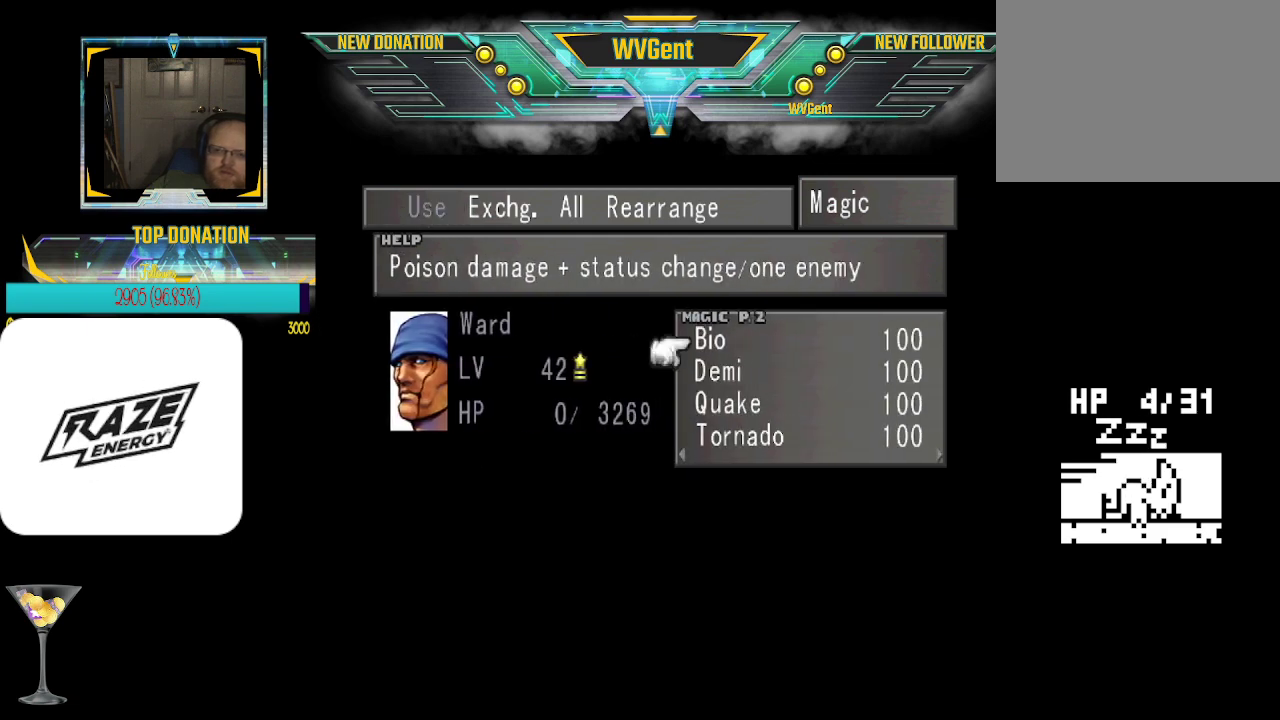
{"buttons": [], "left_stick": "center", "events": [[67, "left_stick", "right"], [200, "left_stick", "center"]]}
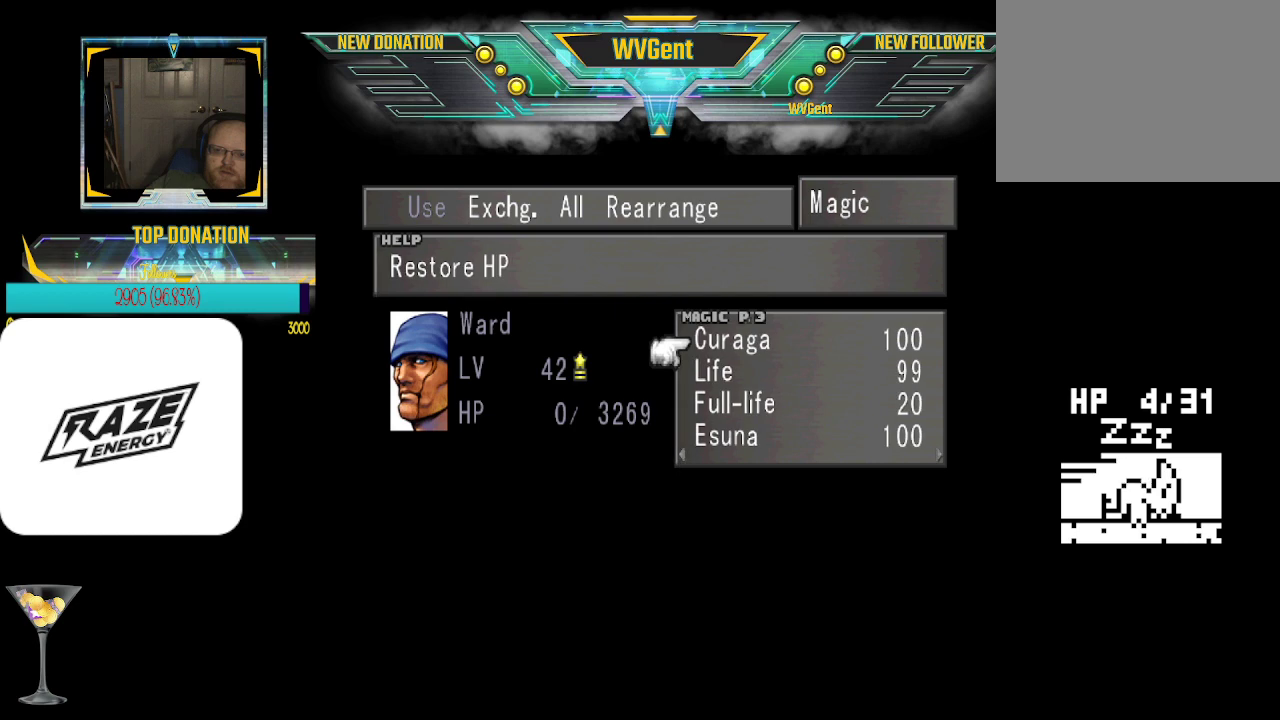
{"buttons": [], "left_stick": "center", "events": [[300, "left_stick", "right"], [500, "left_stick", "center"]]}
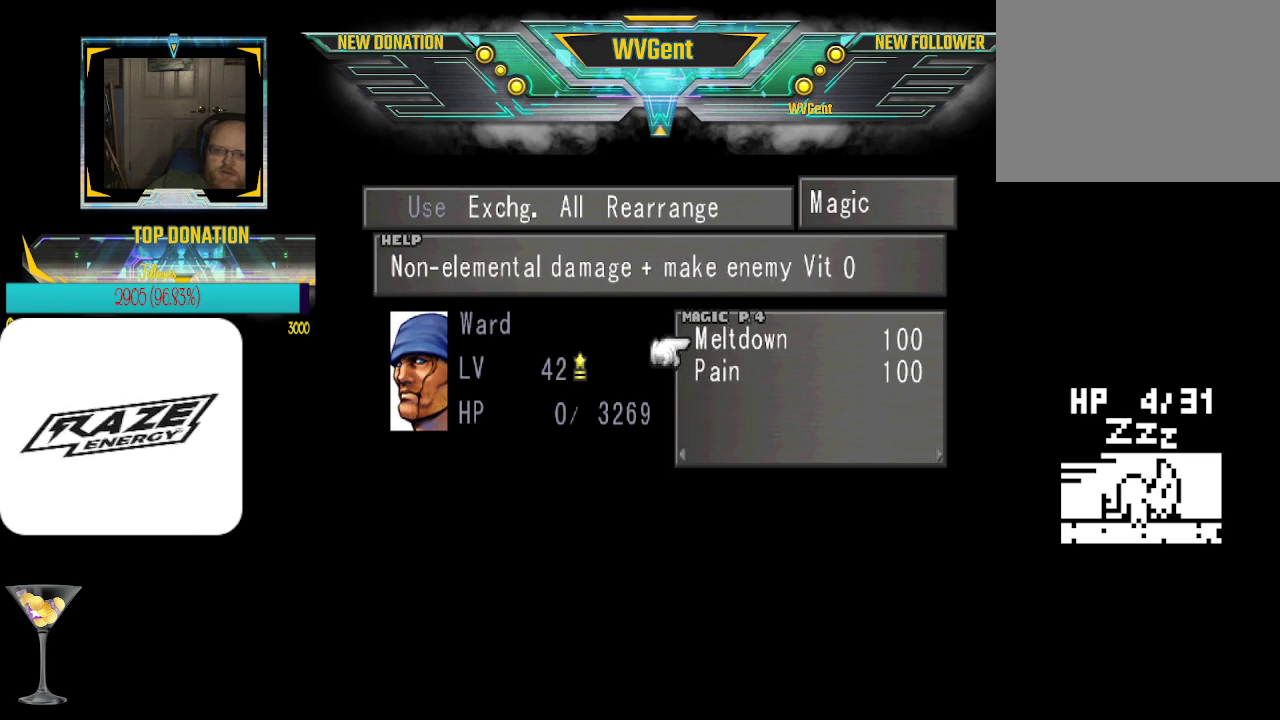
{"buttons": [], "left_stick": "center", "events": []}
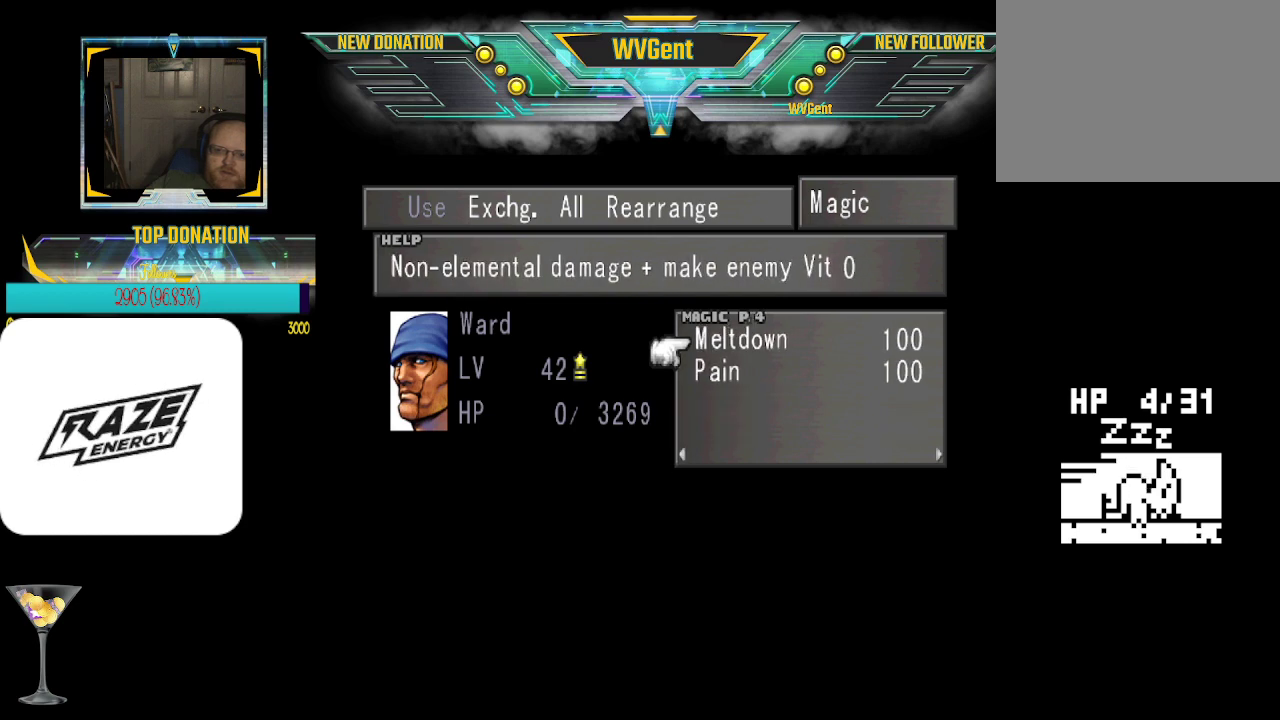
{"buttons": [], "left_stick": "center", "events": [[367, "CIRCLE", "down"], [500, "CIRCLE", "up"]]}
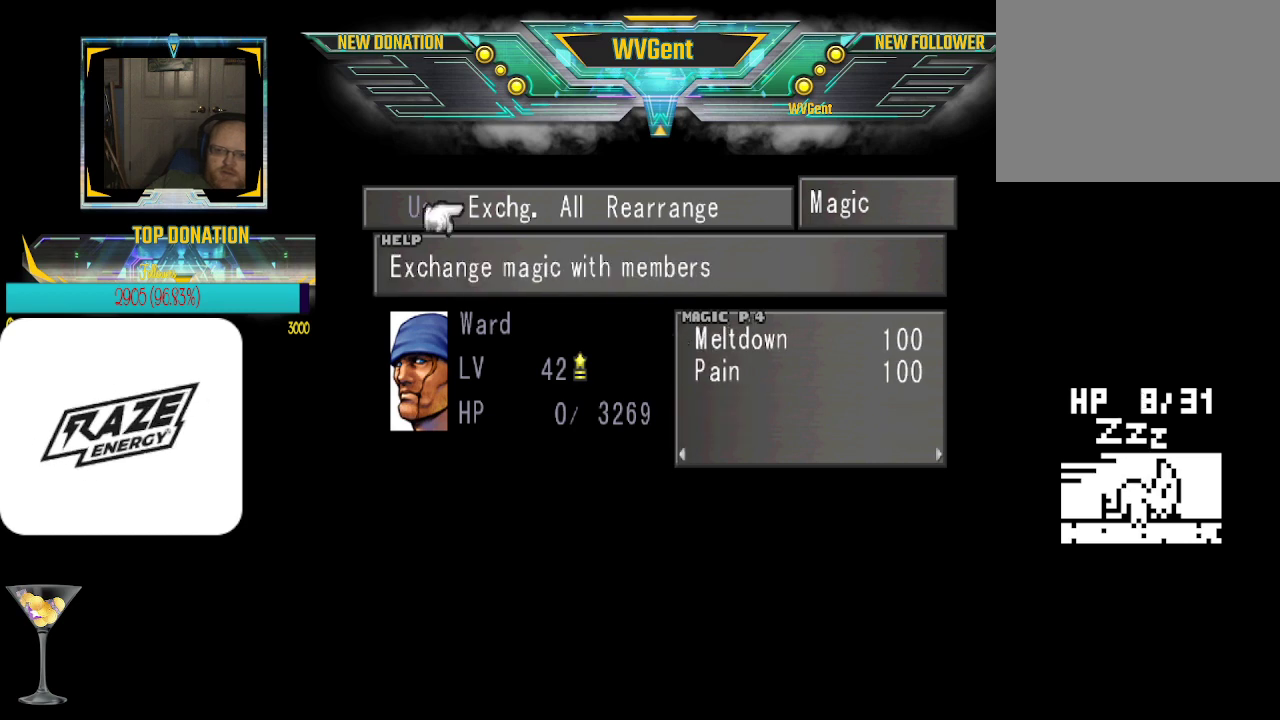
{"buttons": [], "left_stick": "center", "events": [[267, "CIRCLE", "down"], [367, "CIRCLE", "up"]]}
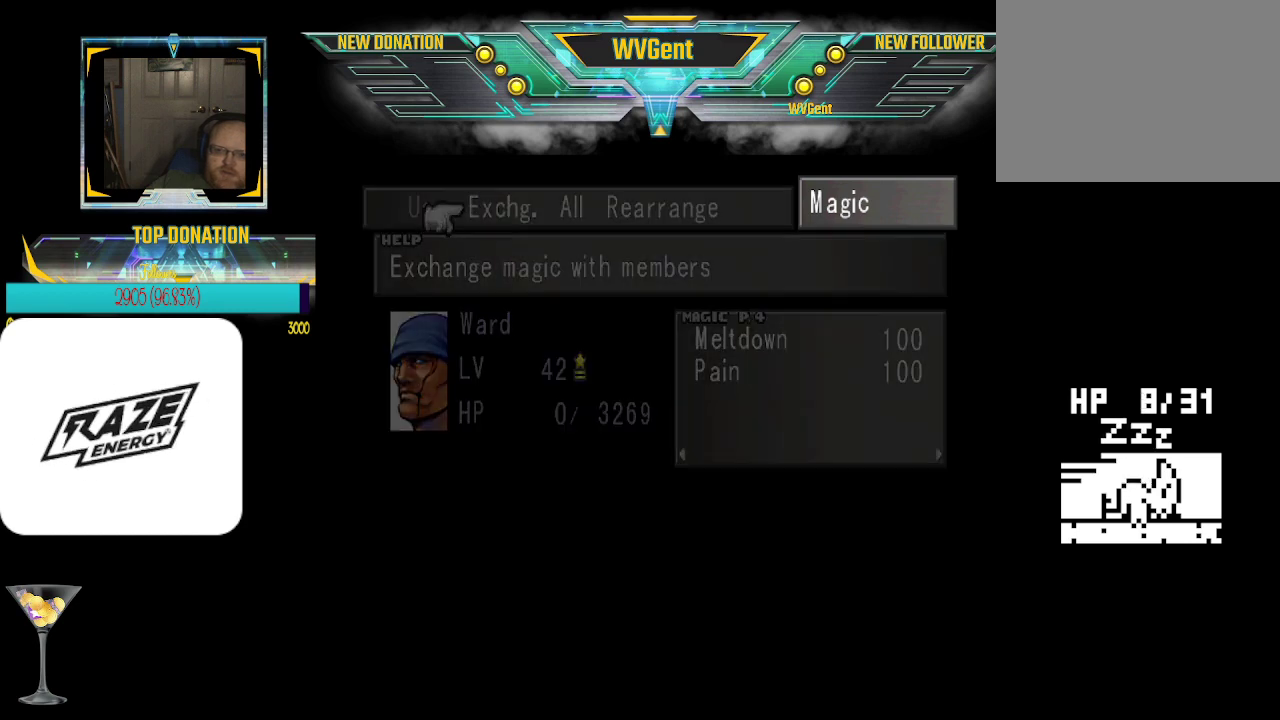
{"buttons": [], "left_stick": "center", "events": []}
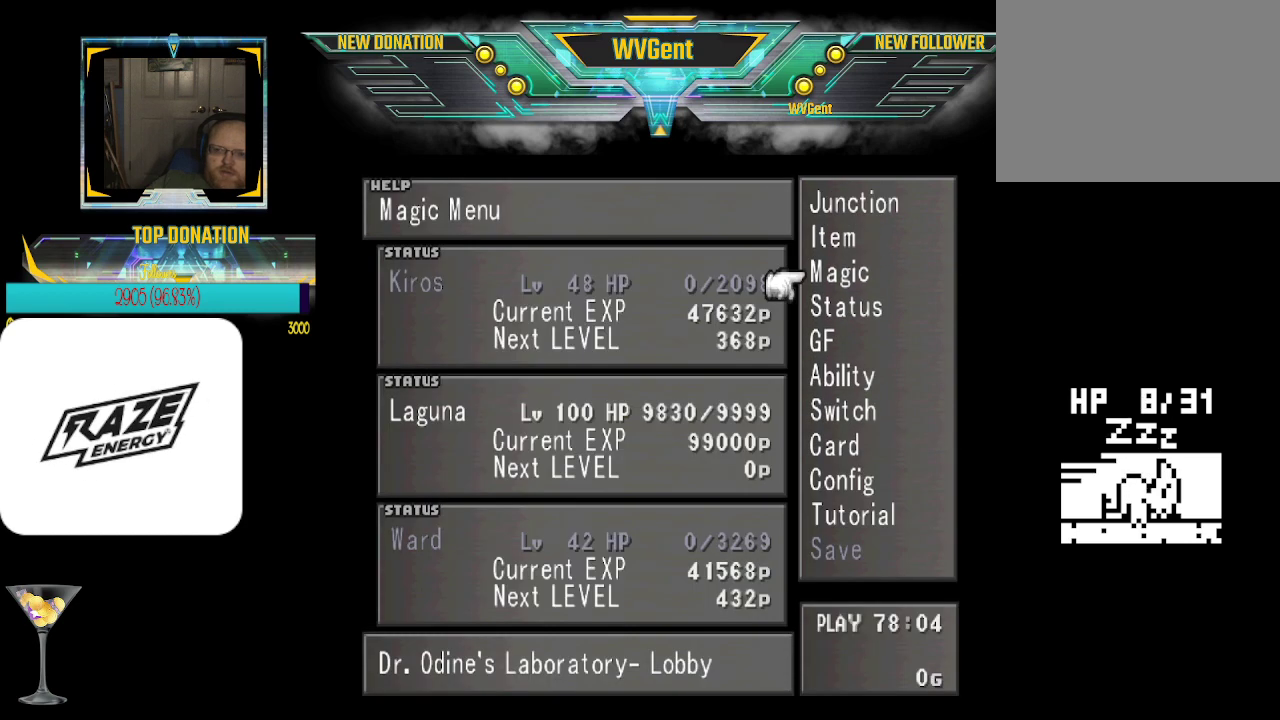
{"buttons": [], "left_stick": "center", "events": []}
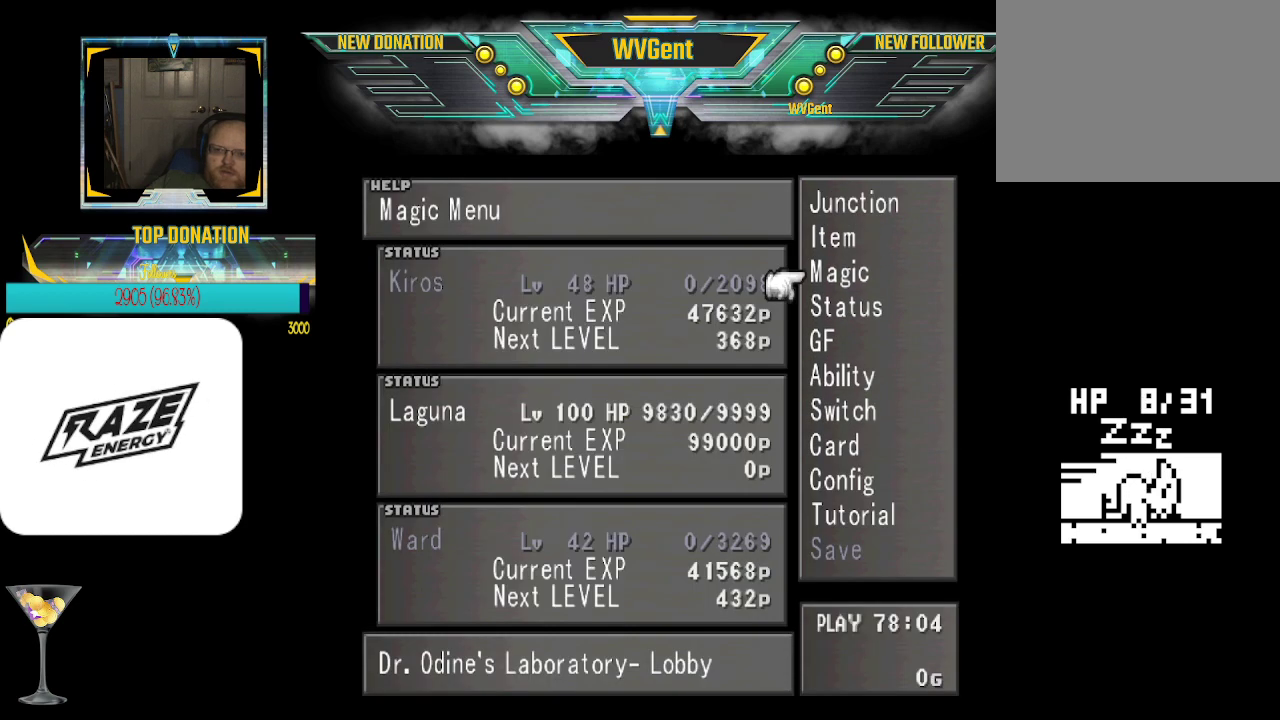
{"buttons": [], "left_stick": "center", "events": []}
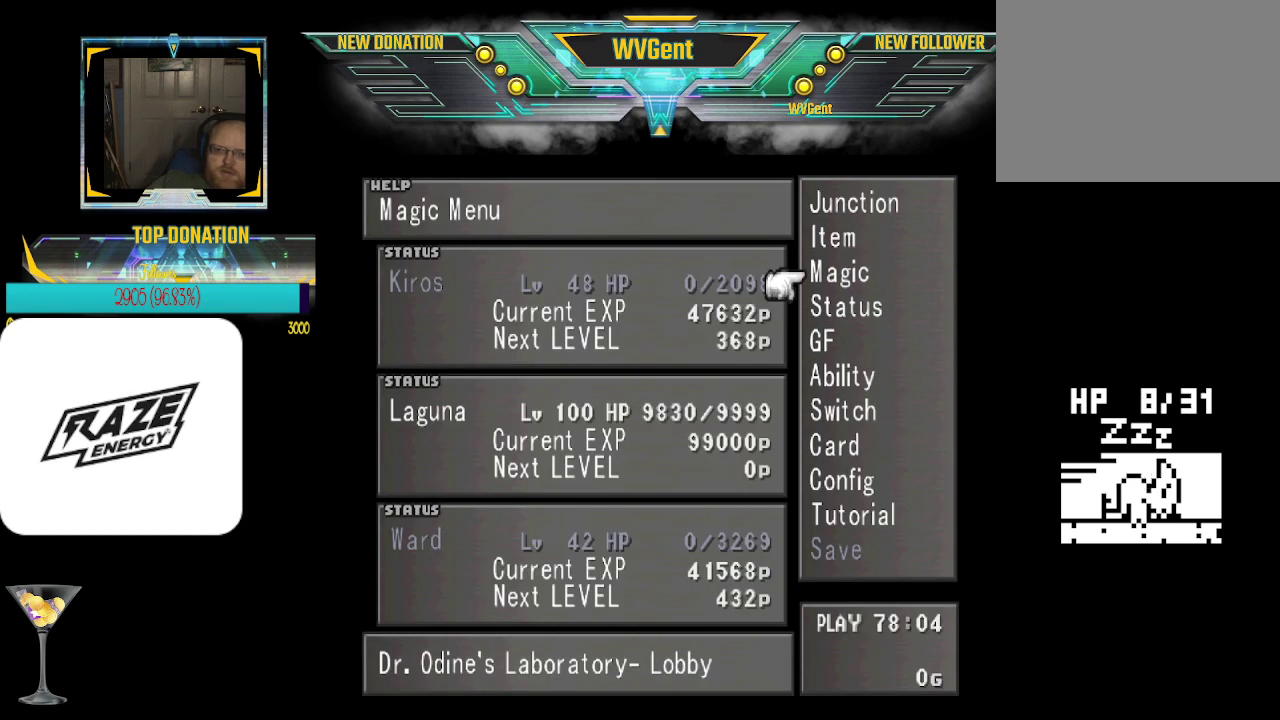
{"buttons": [], "left_stick": "center", "events": []}
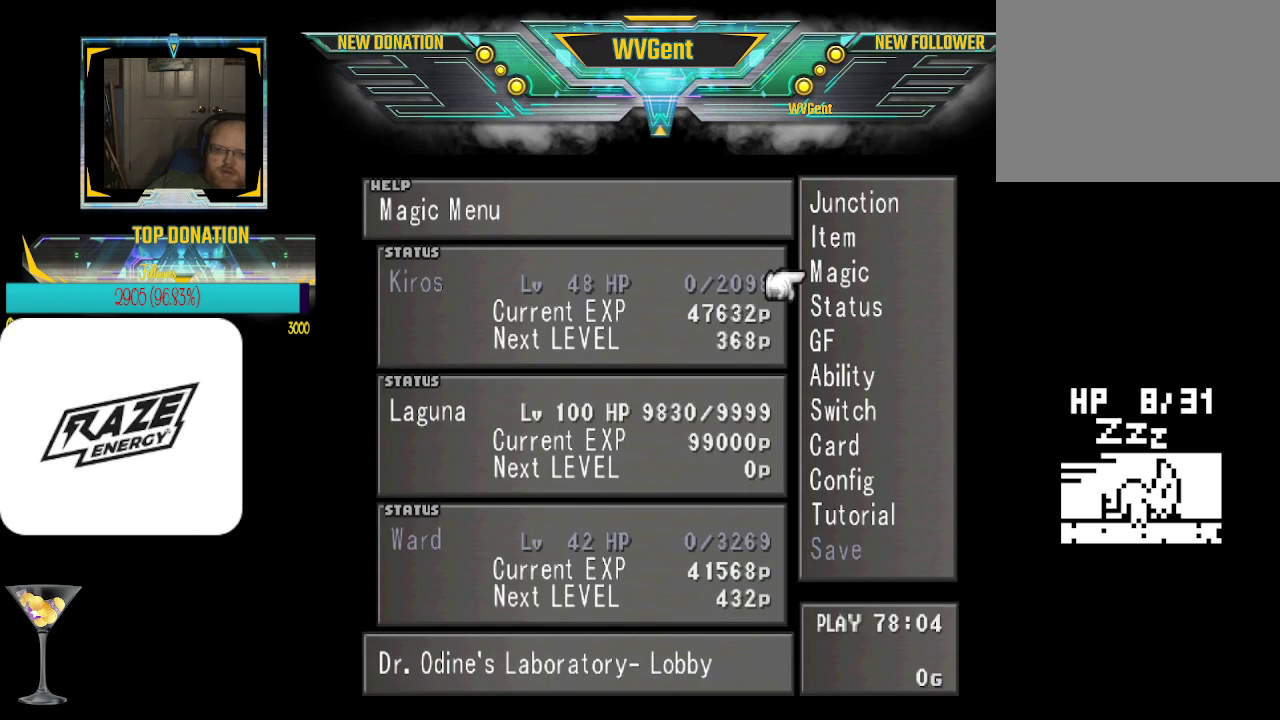
{"buttons": [], "left_stick": "center", "events": [[167, "CROSS", "down"], [267, "CROSS", "up"]]}